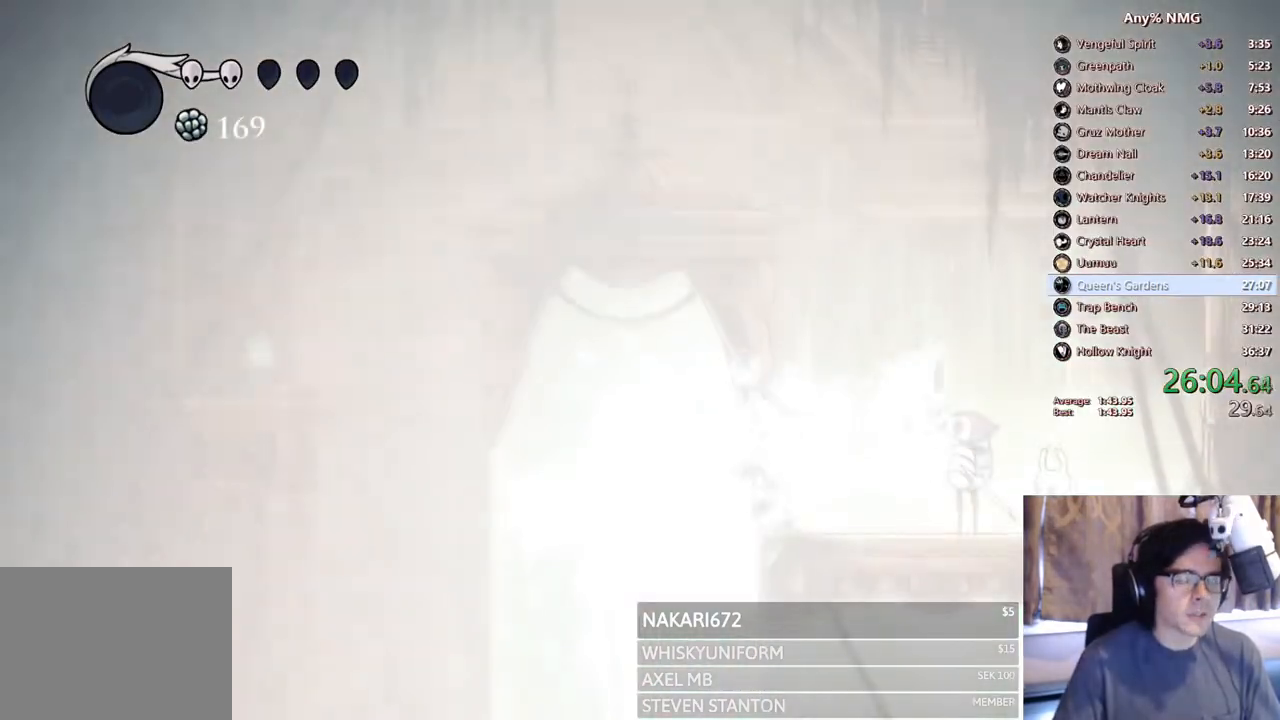
Gameplay with a controller (Xbox layout); each line is a JSON object with the inputs held at the frame after it. "events" lists button and stick changes between this image and that frame as [ms after this image, input, new state], when the widget could be followed in between. Not read: HOME L3 R3.
{"buttons": ["DPAD_LEFT"], "left_stick": "center", "right_stick": "center", "events": [[450, "DPAD_LEFT", "down"]]}
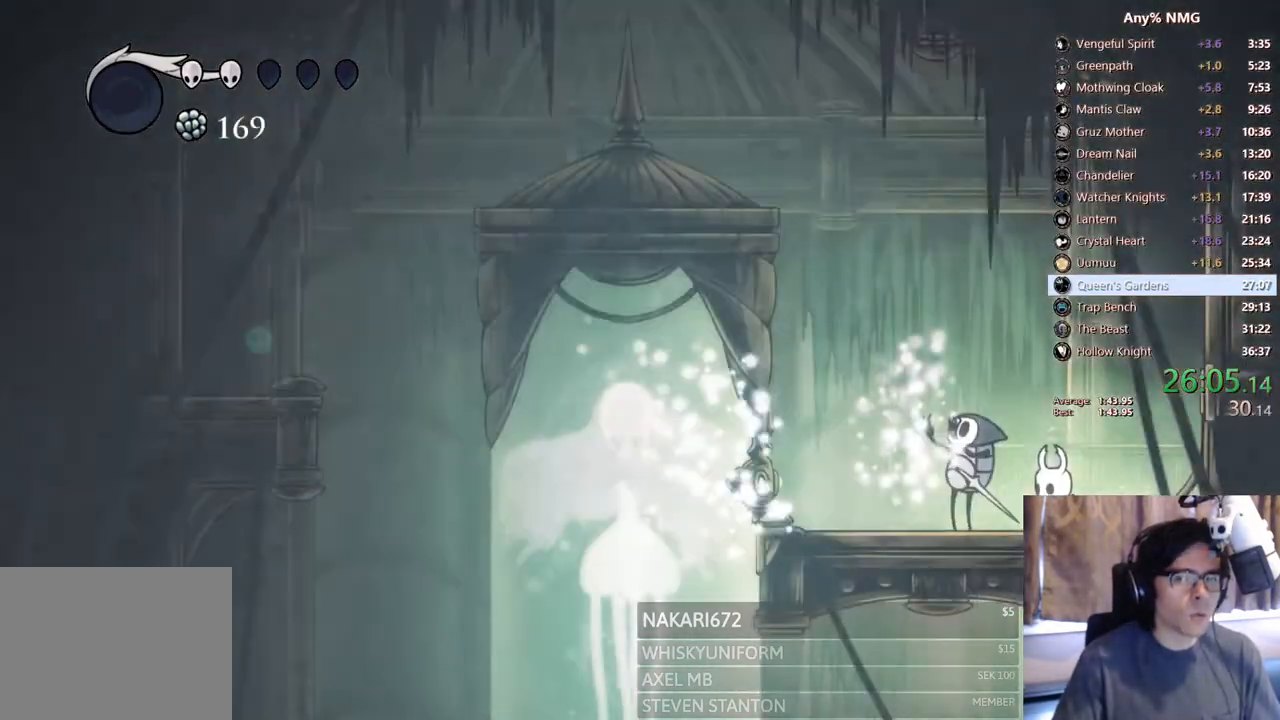
{"buttons": ["DPAD_LEFT"], "left_stick": "center", "right_stick": "center", "events": []}
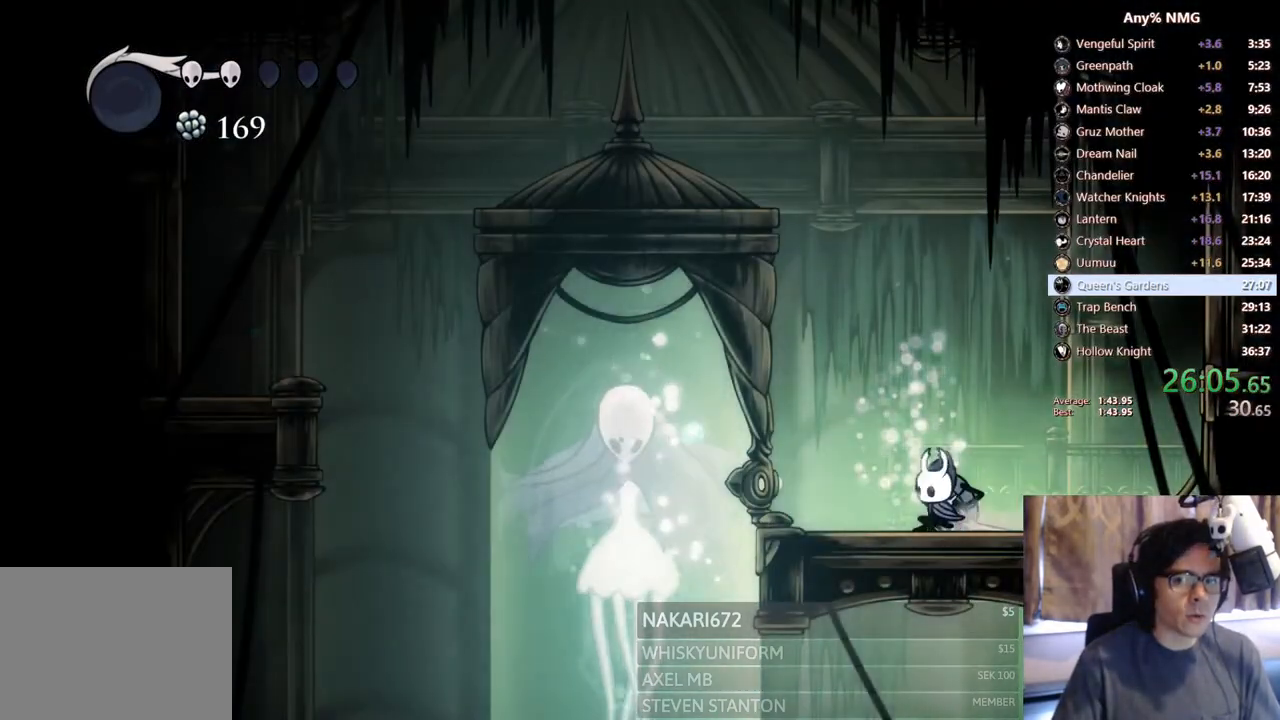
{"buttons": ["R1"], "left_stick": "center", "right_stick": "center", "events": [[100, "R1", "down"], [183, "DPAD_LEFT", "up"]]}
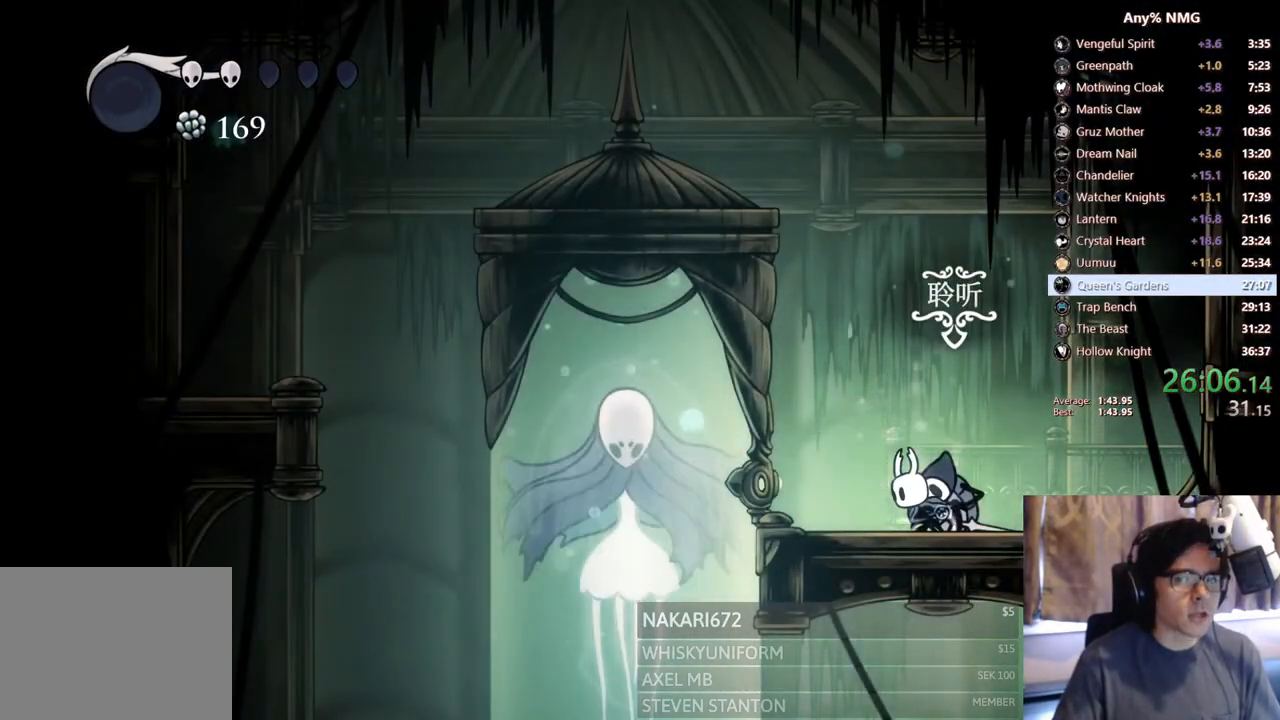
{"buttons": ["R1"], "left_stick": "center", "right_stick": "center", "events": []}
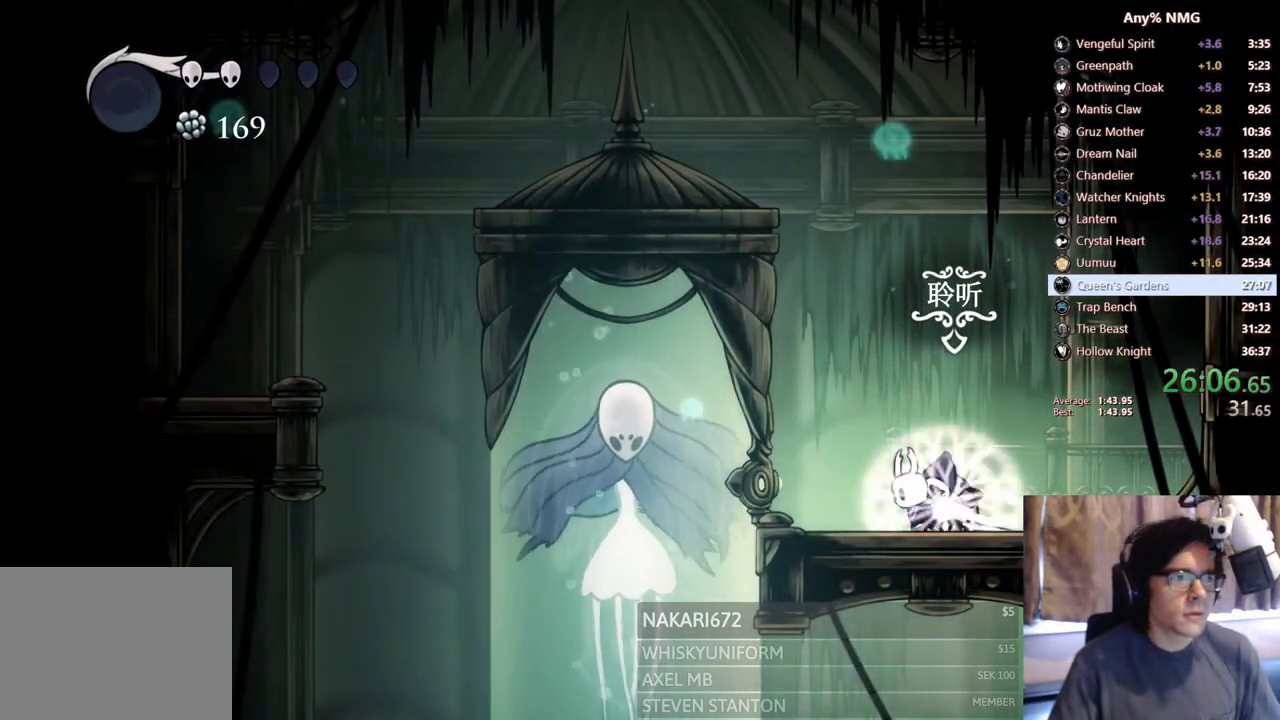
{"buttons": ["R1"], "left_stick": "center", "right_stick": "center", "events": []}
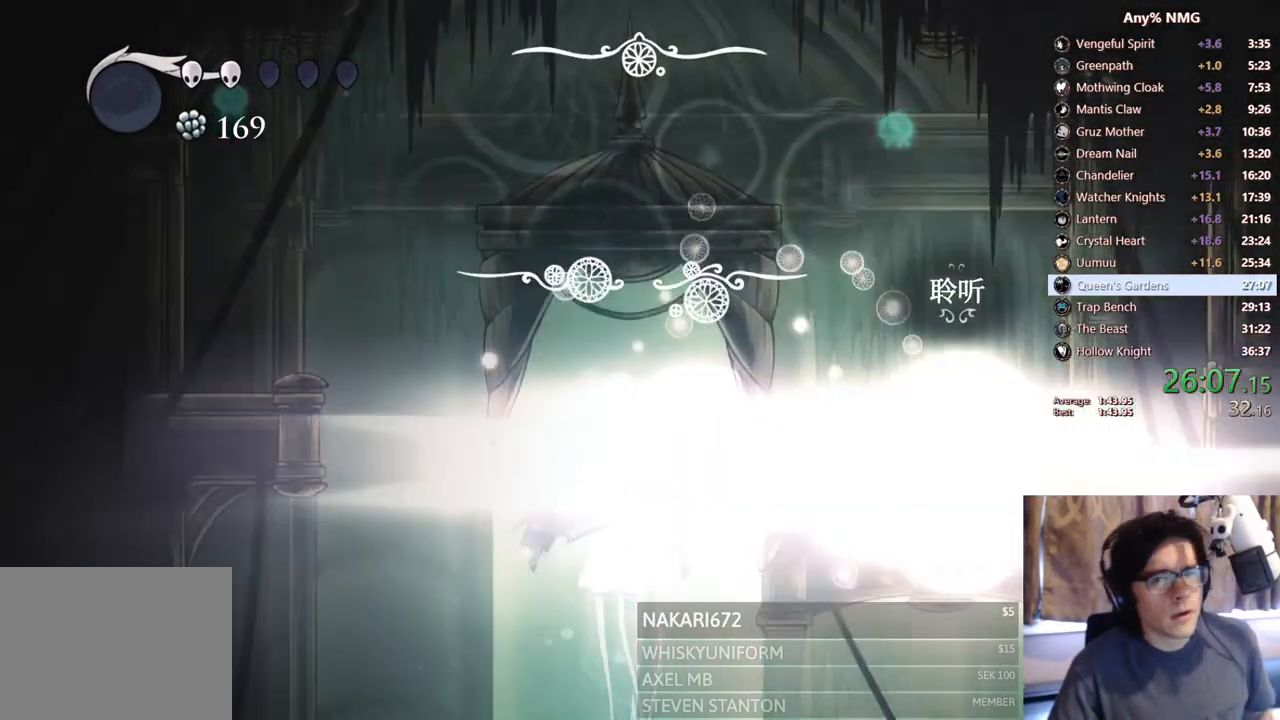
{"buttons": ["R1"], "left_stick": "center", "right_stick": "center", "events": []}
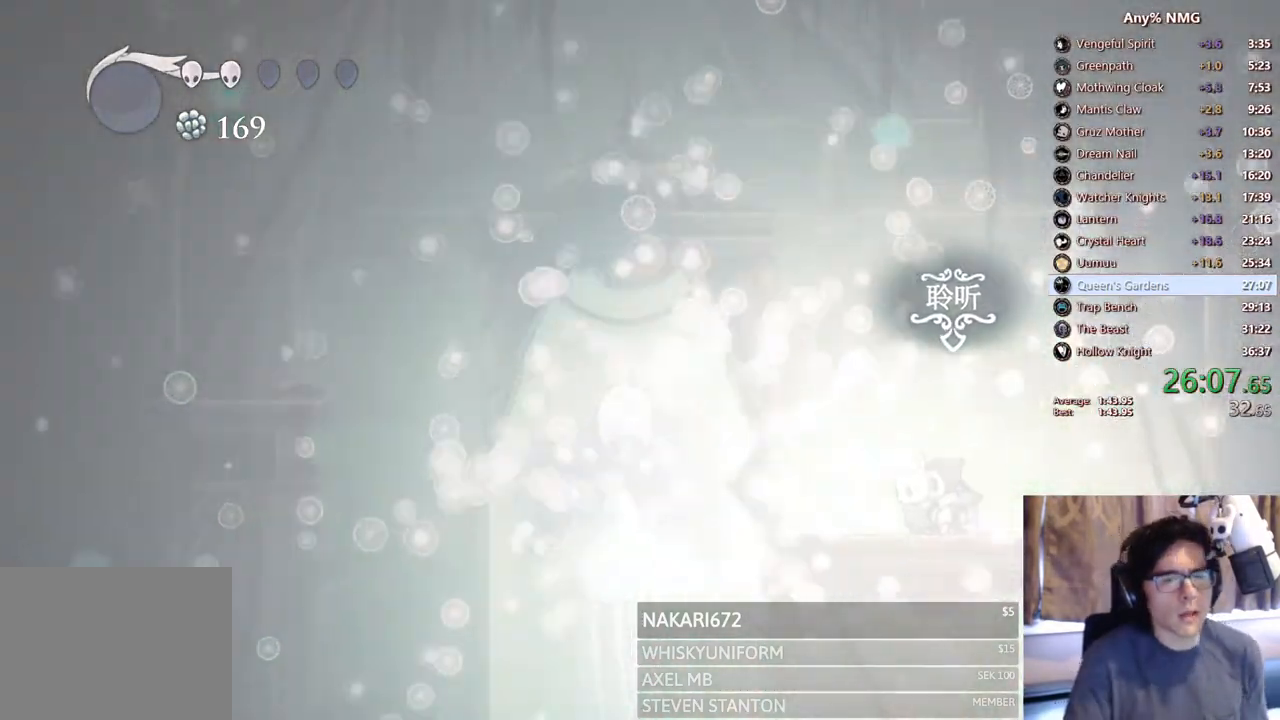
{"buttons": ["R1"], "left_stick": "center", "right_stick": "center", "events": []}
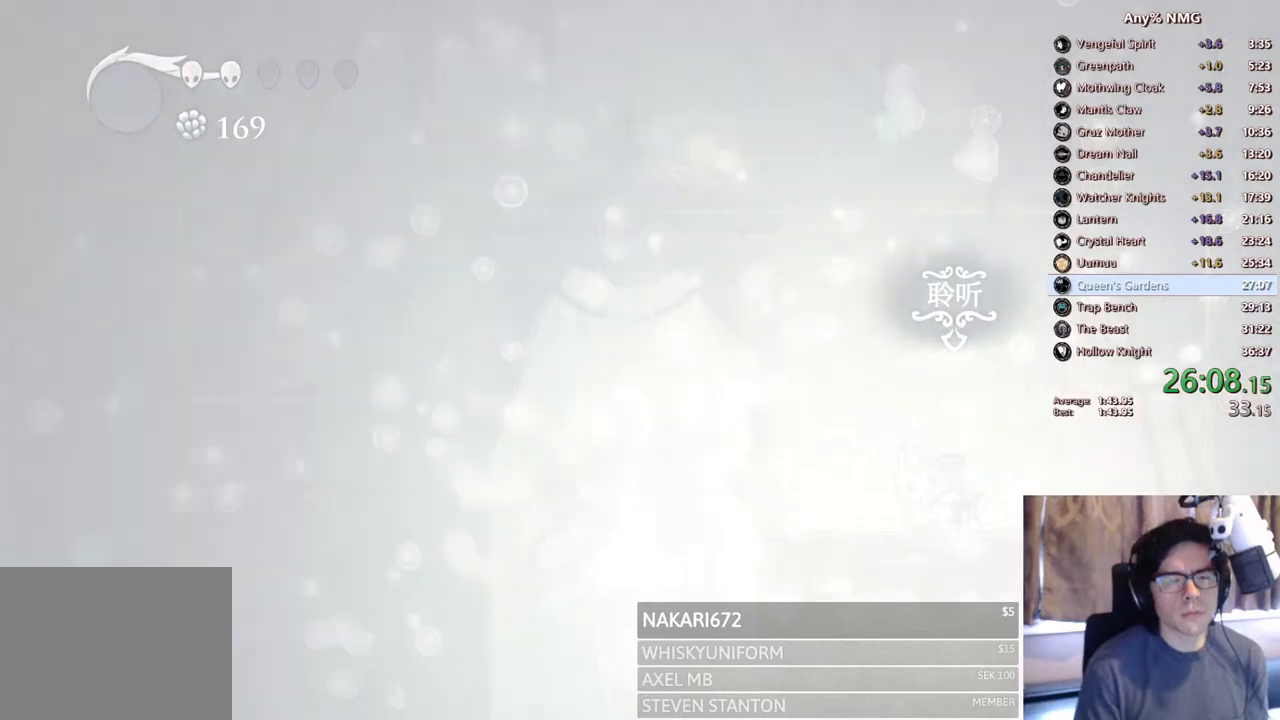
{"buttons": ["R1"], "left_stick": "center", "right_stick": "up", "events": [[150, "right_stick", "up"]]}
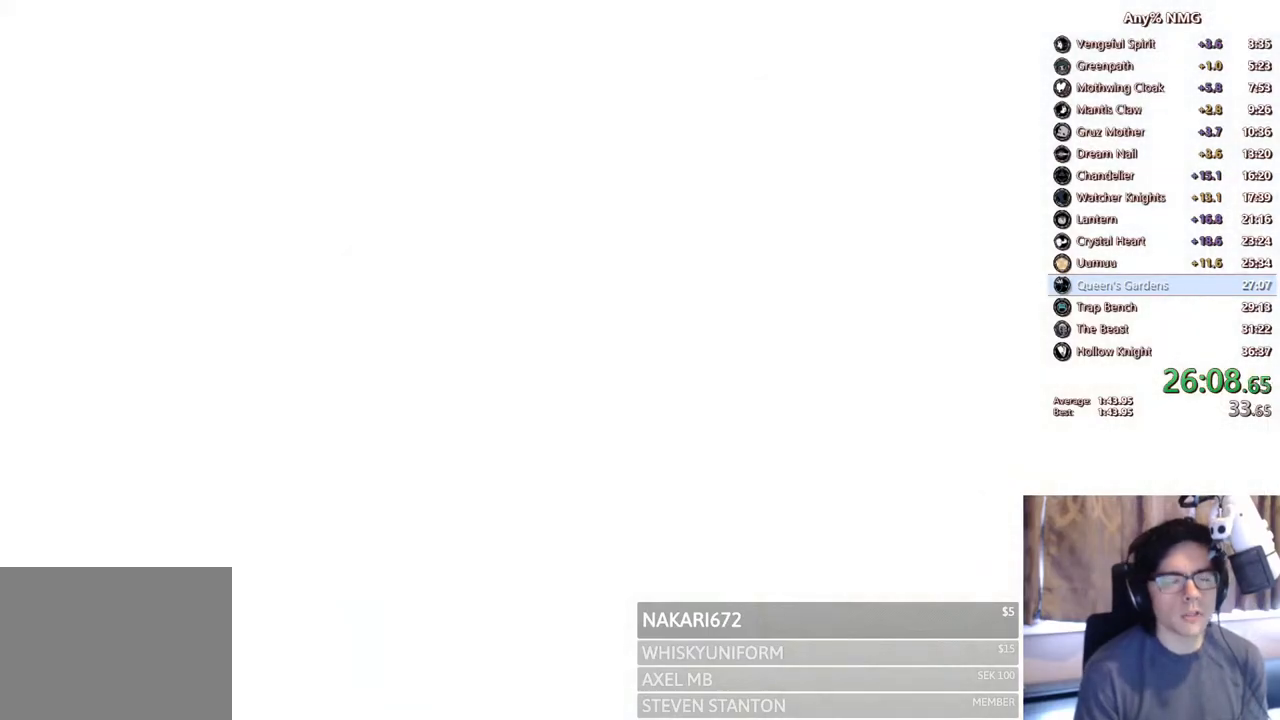
{"buttons": ["R1"], "left_stick": "center", "right_stick": "up", "events": []}
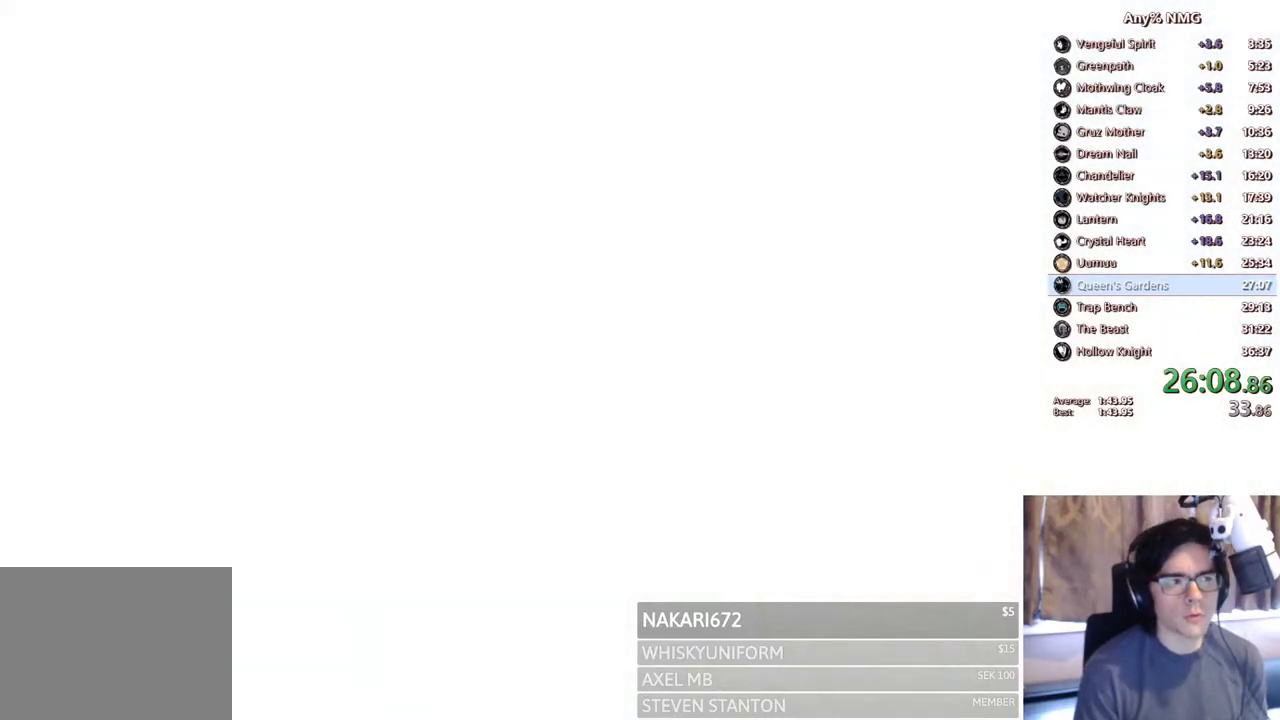
{"buttons": ["R1"], "left_stick": "center", "right_stick": "up", "events": []}
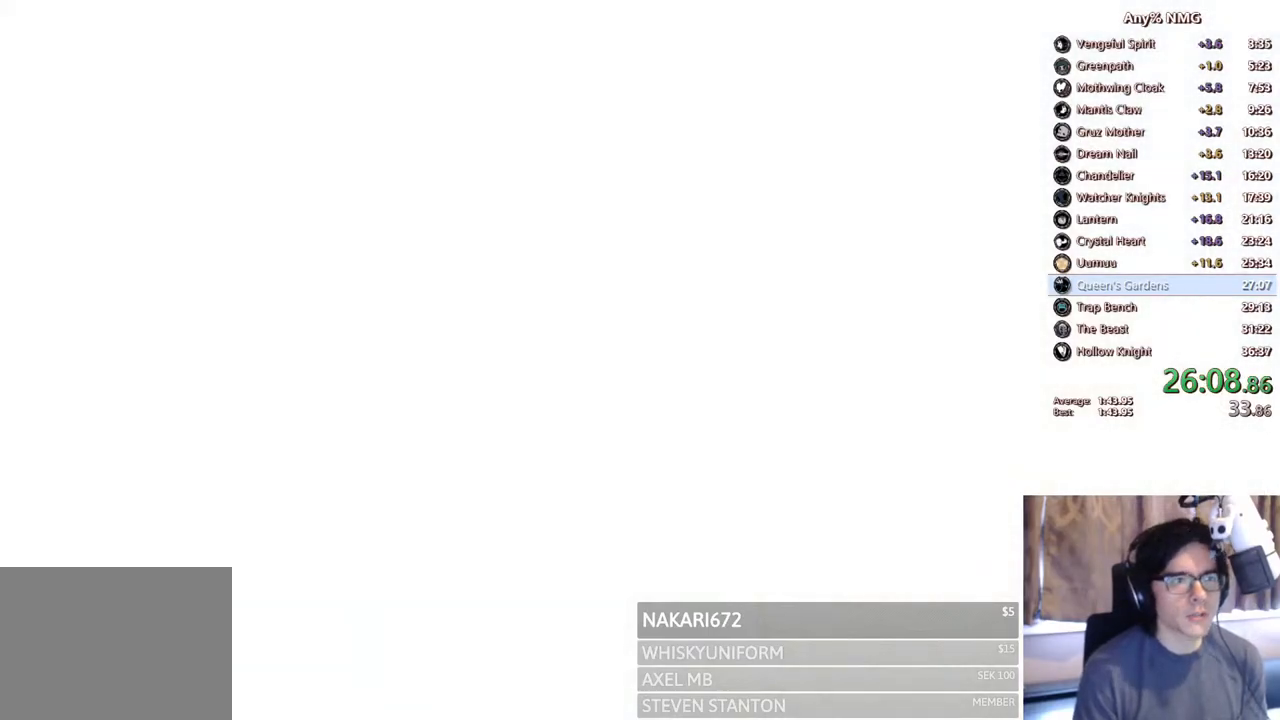
{"buttons": [], "left_stick": "center", "right_stick": "center", "events": [[450, "R1", "up"], [450, "right_stick", "center"]]}
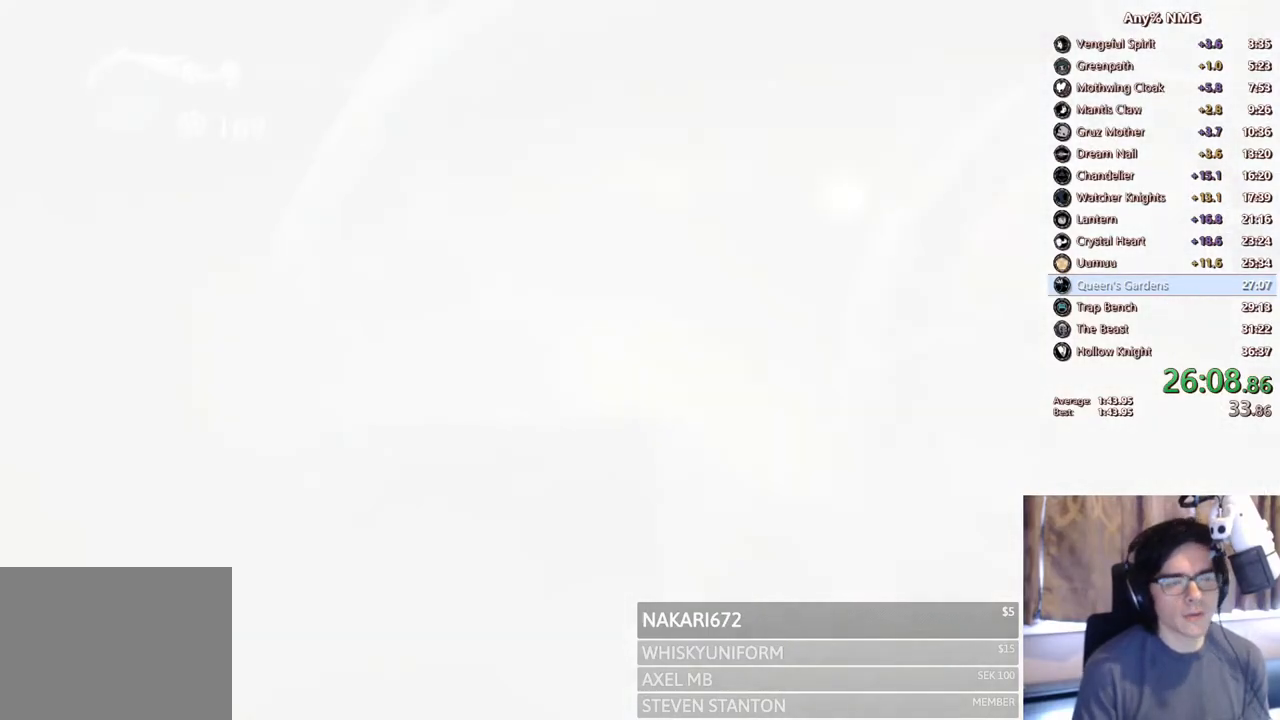
{"buttons": [], "left_stick": "center", "right_stick": "center", "events": []}
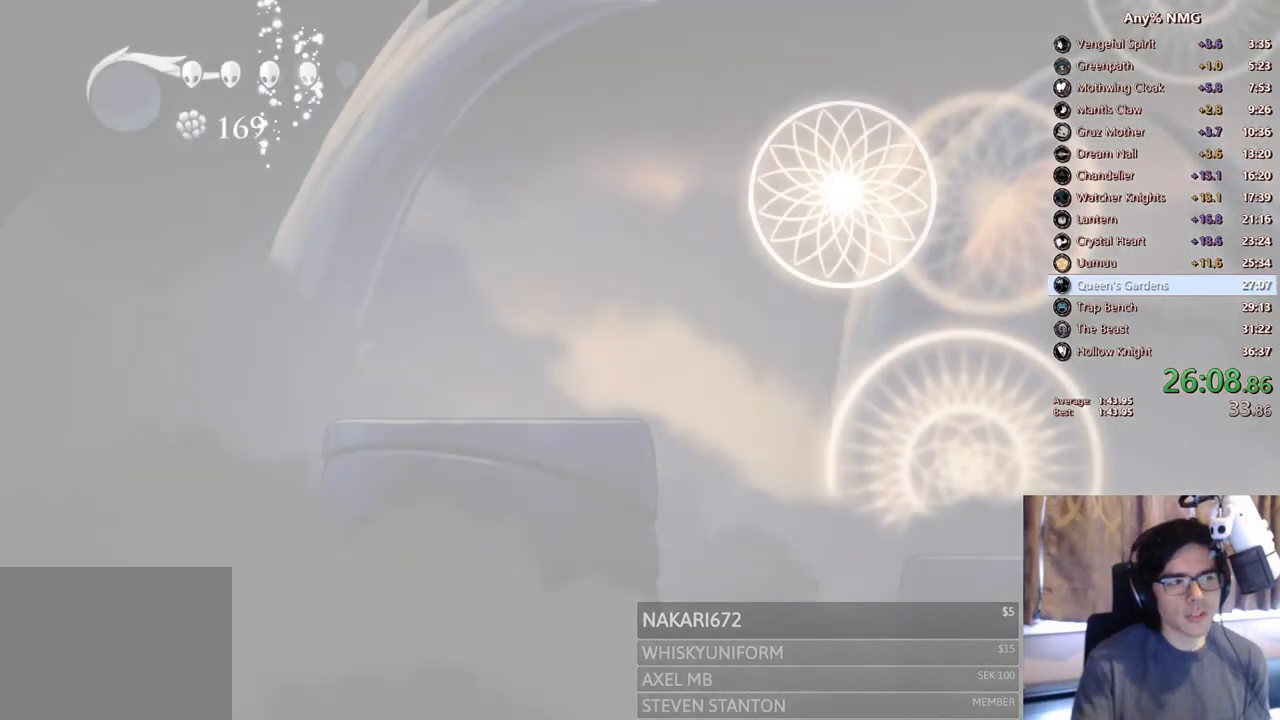
{"buttons": [], "left_stick": "center", "right_stick": "center", "events": []}
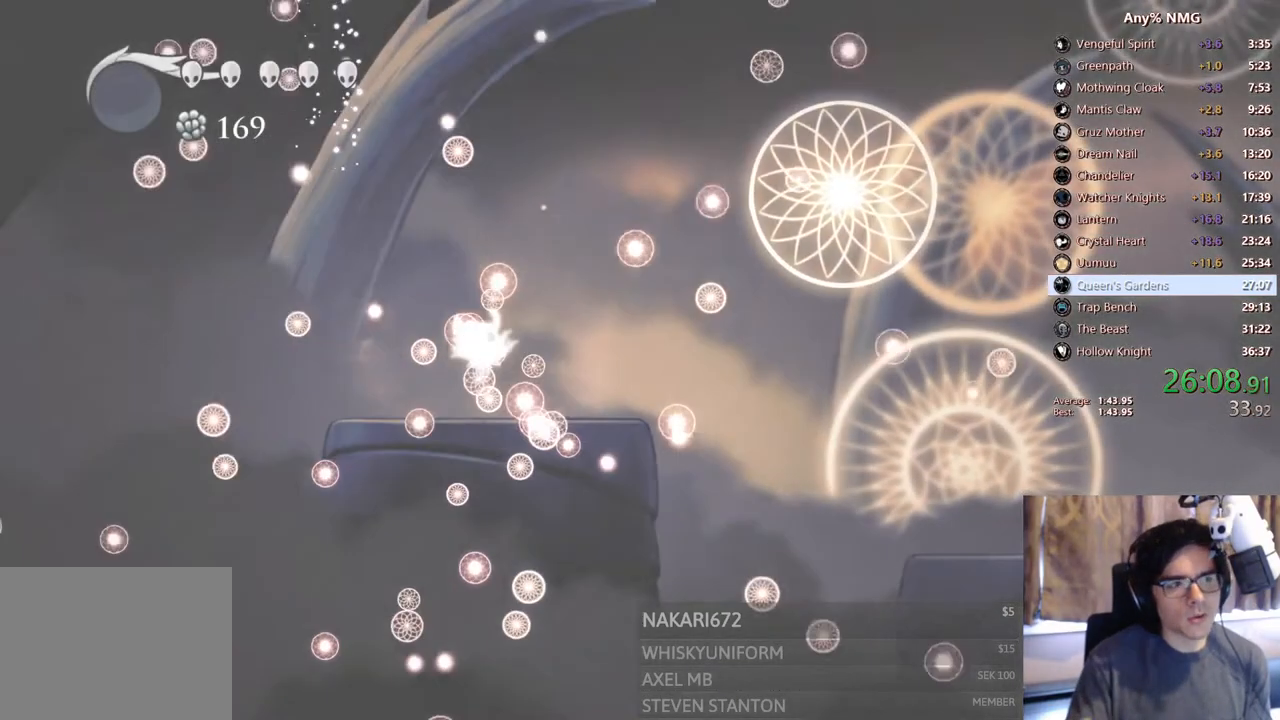
{"buttons": [], "left_stick": "center", "right_stick": "center", "events": []}
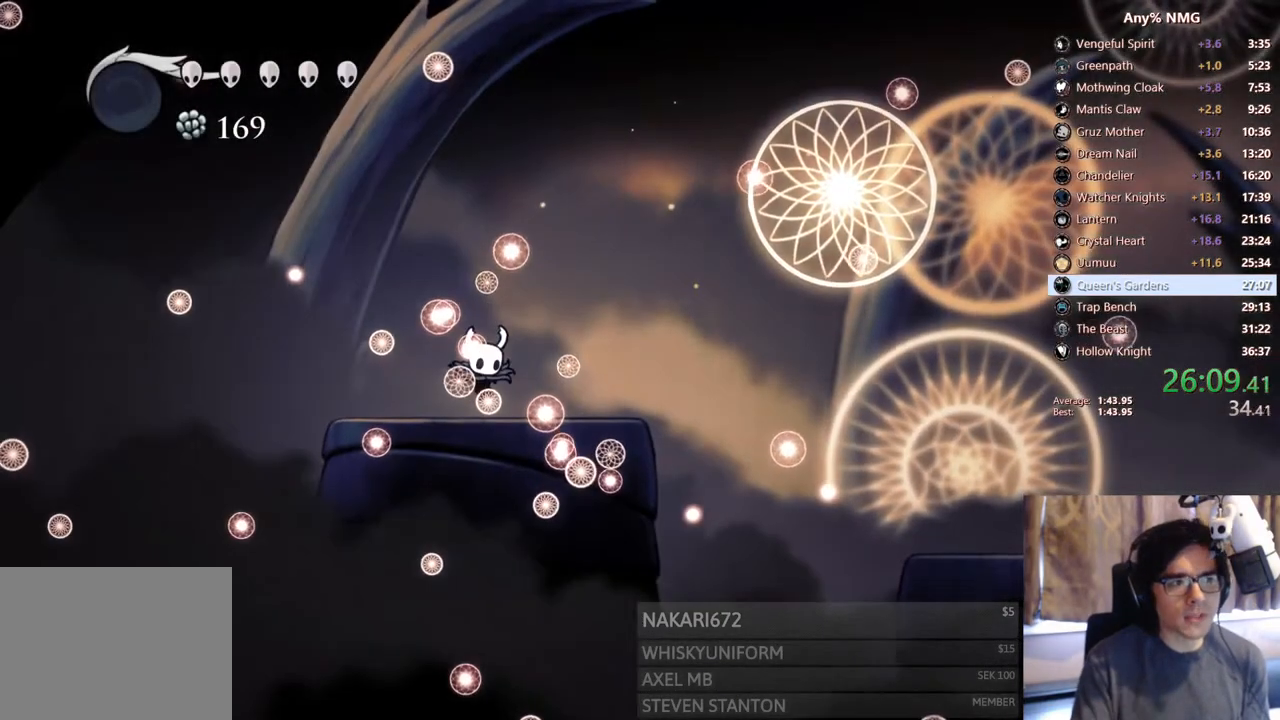
{"buttons": [], "left_stick": "center", "right_stick": "center", "events": []}
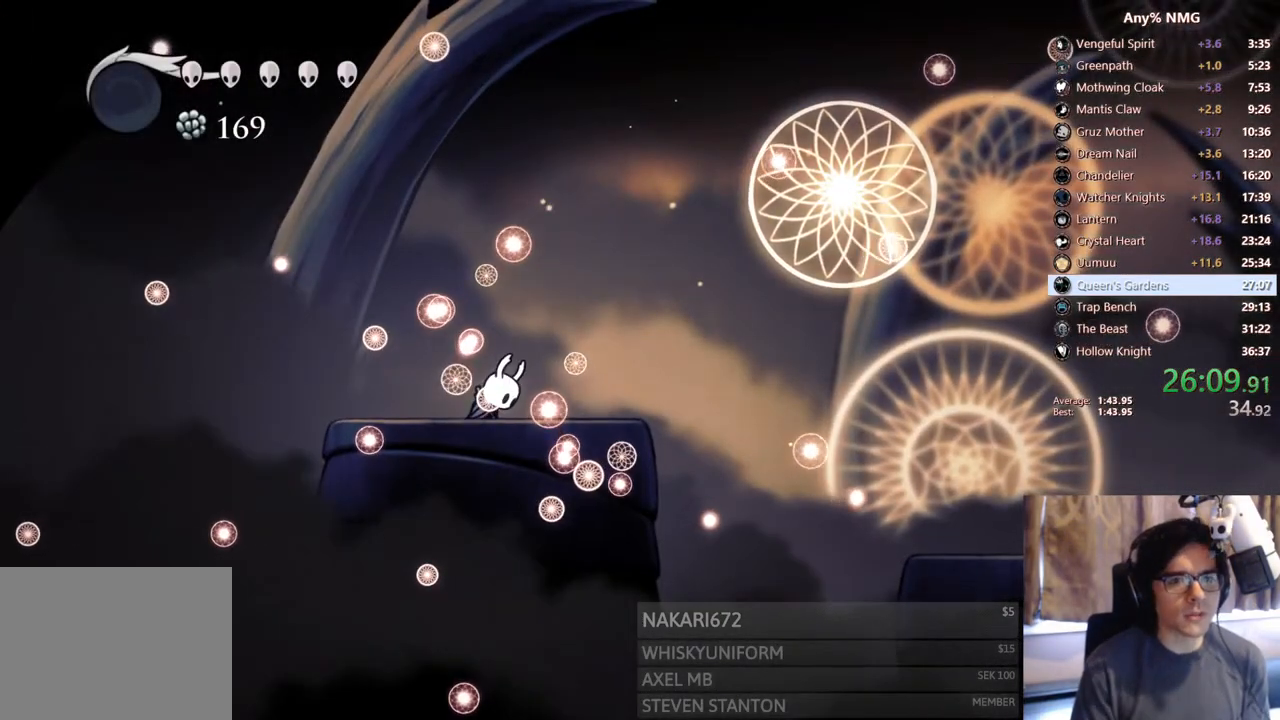
{"buttons": ["DPAD_RIGHT"], "left_stick": "center", "right_stick": "center", "events": [[100, "DPAD_RIGHT", "down"], [250, "DPAD_RIGHT", "up"], [383, "DPAD_RIGHT", "down"]]}
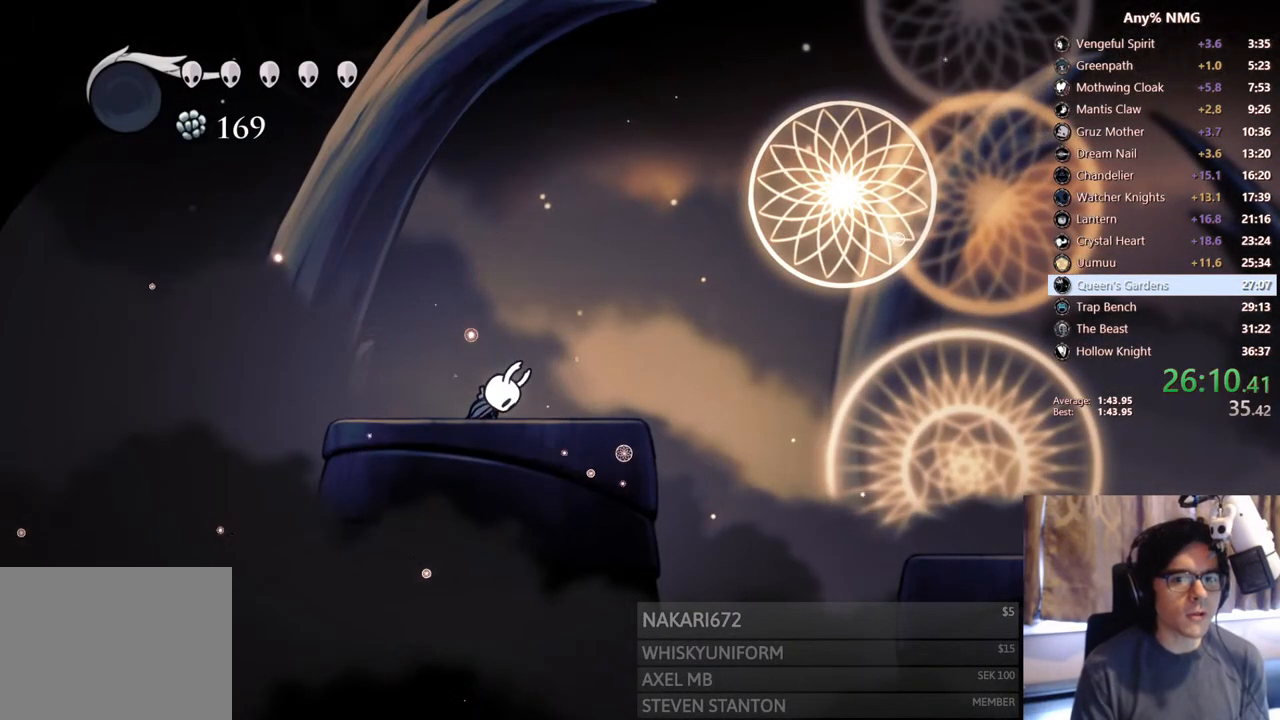
{"buttons": ["L2", "DPAD_RIGHT"], "left_stick": "center", "right_stick": "center", "events": [[33, "DPAD_RIGHT", "up"], [150, "DPAD_RIGHT", "down"], [300, "DPAD_RIGHT", "up"], [400, "DPAD_RIGHT", "down"], [450, "L2", "down"]]}
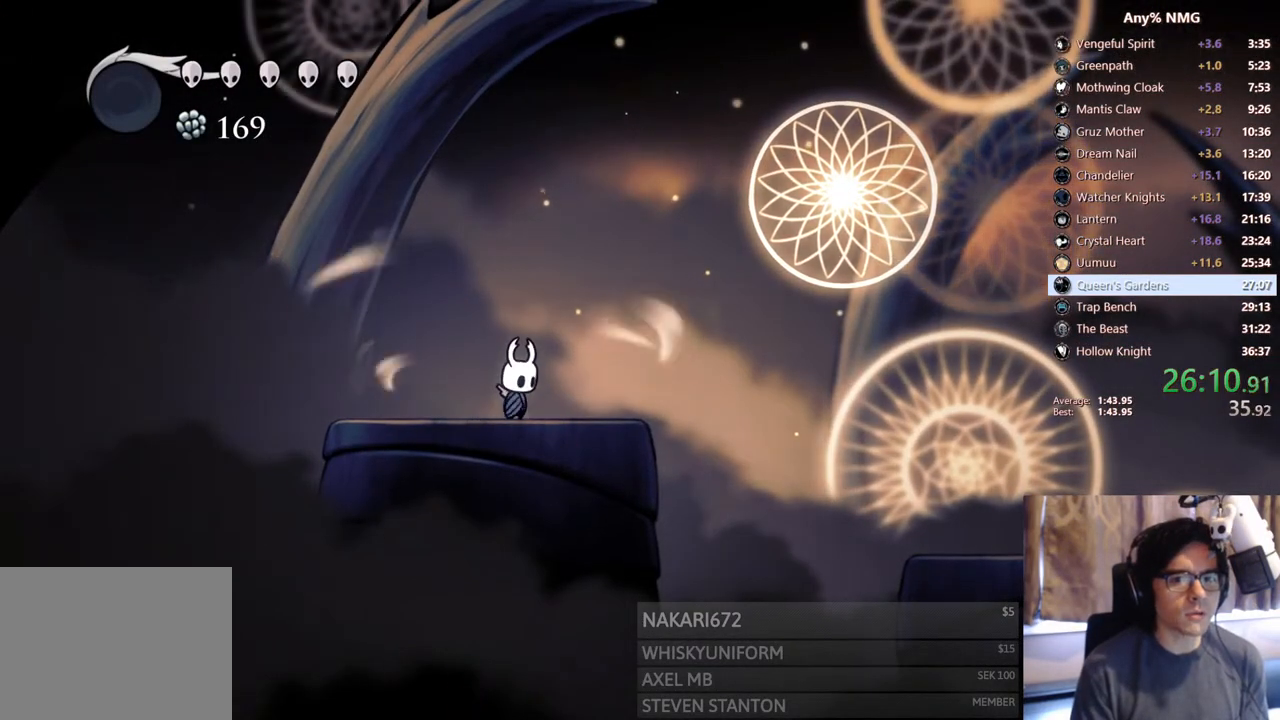
{"buttons": ["L2", "DPAD_RIGHT"], "left_stick": "center", "right_stick": "center", "events": []}
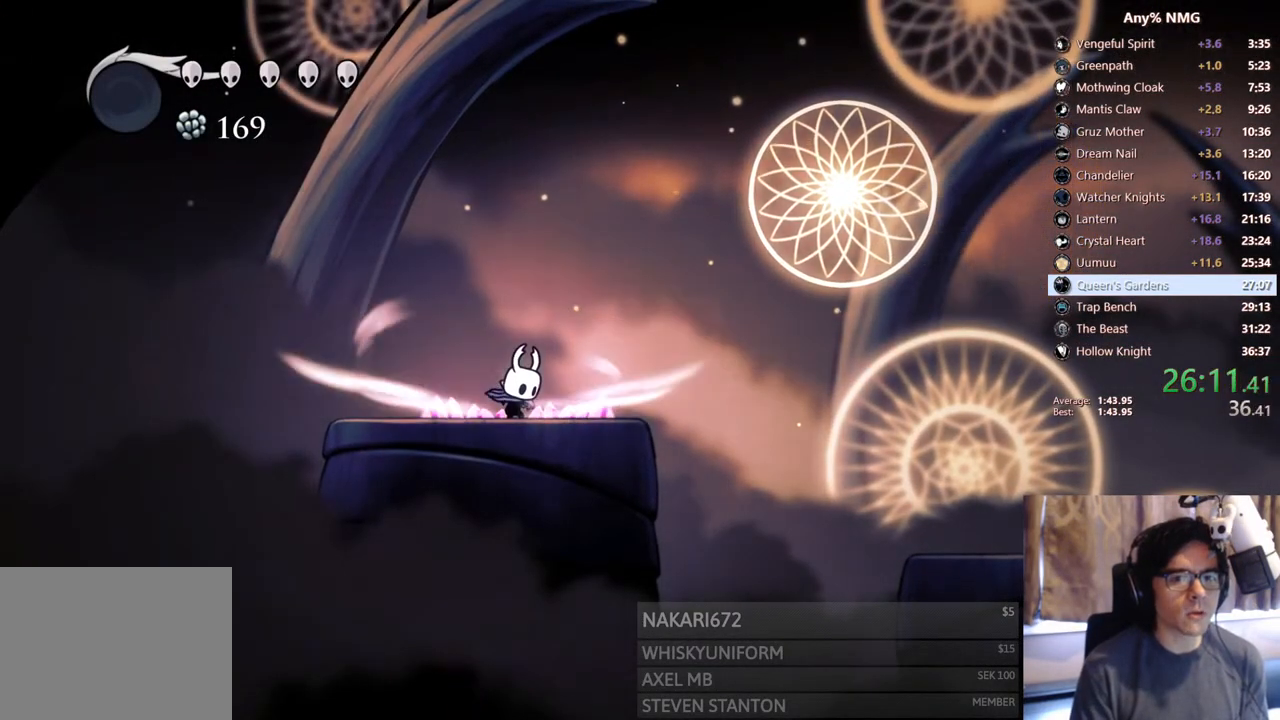
{"buttons": ["DPAD_RIGHT"], "left_stick": "center", "right_stick": "center", "events": [[383, "L2", "up"]]}
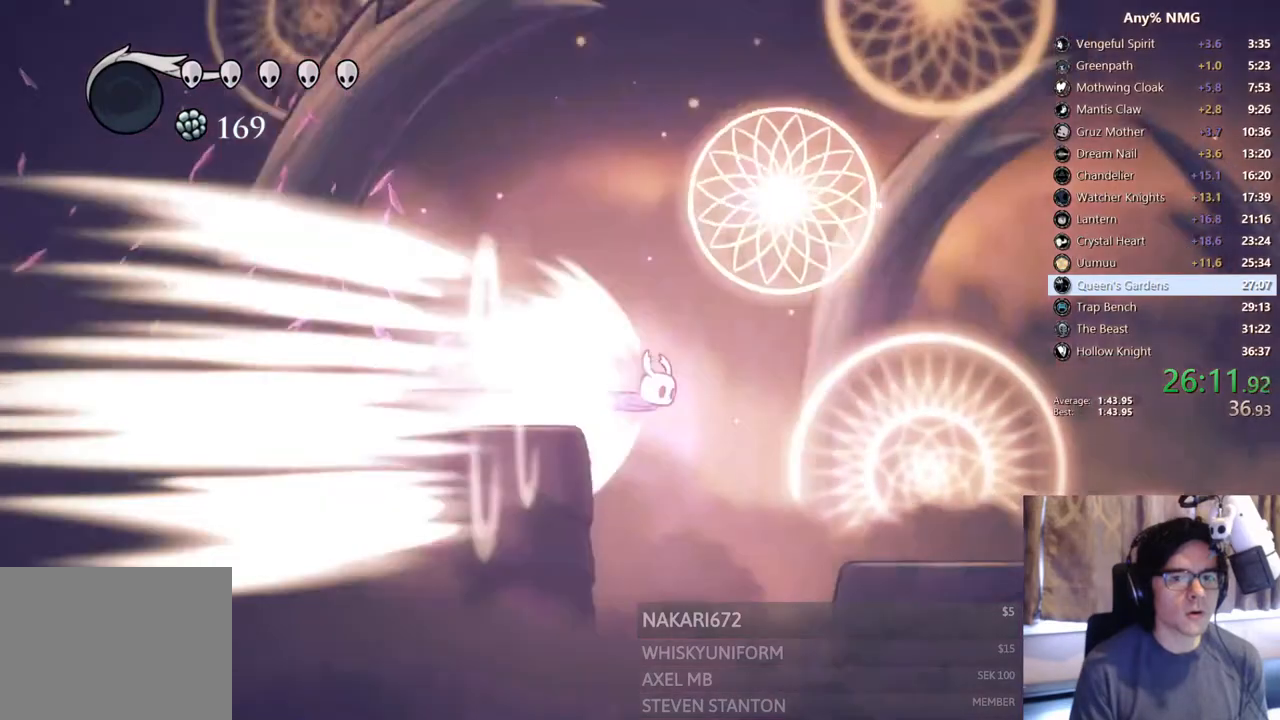
{"buttons": ["DPAD_RIGHT"], "left_stick": "center", "right_stick": "center", "events": []}